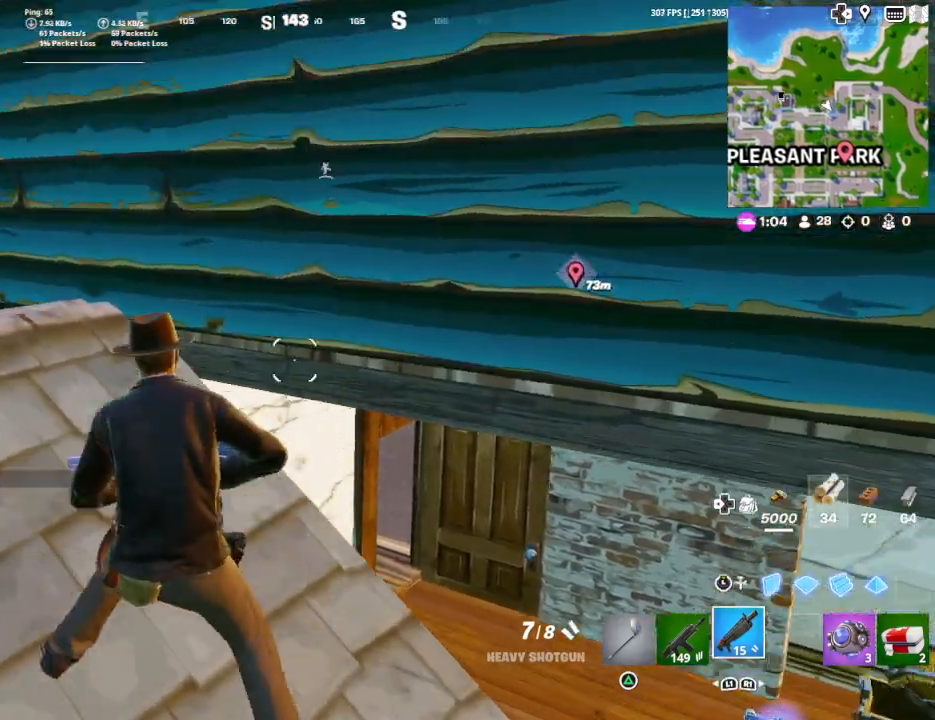
Gameplay with a controller (PlayStation layout); each line is a JSON object with the inputs held at the frame after it. "events" lists button and stick changes between this image and that frame as [ms after this image, input, new state], when the widget could be followed in between.
{"buttons": [], "left_stick": "up-left", "right_stick": "center", "events": [[267, "left_stick", "up-left"], [267, "right_stick", "up-right"], [467, "right_stick", "center"]]}
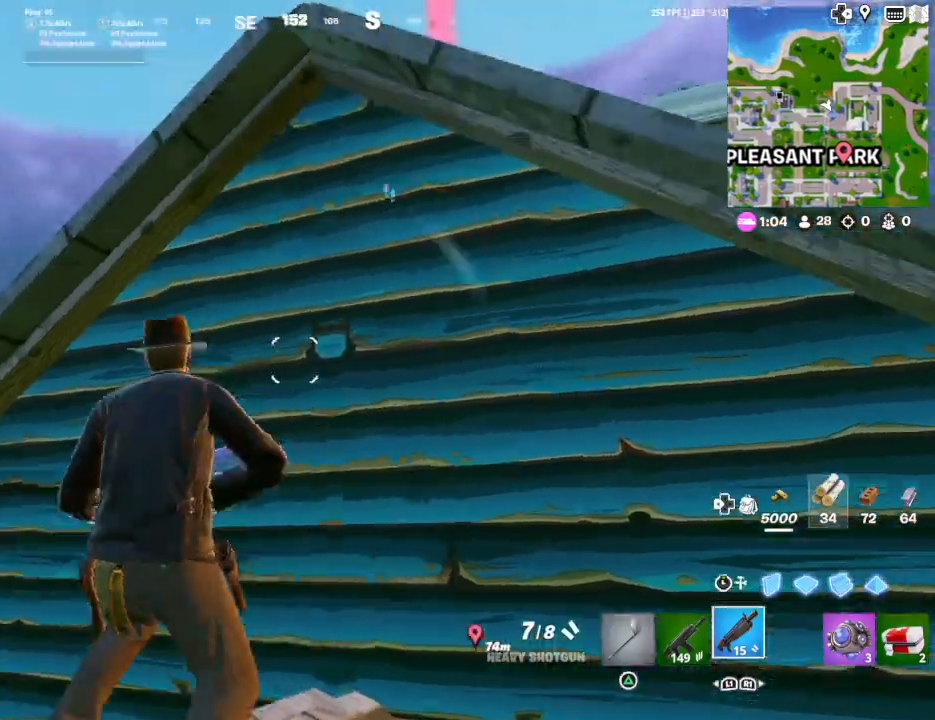
{"buttons": [], "left_stick": "up", "right_stick": "center", "events": [[67, "CROSS", "down"], [67, "left_stick", "up"], [133, "CROSS", "up"], [233, "CROSS", "down"], [300, "CROSS", "up"], [367, "CROSS", "down"], [467, "CROSS", "up"]]}
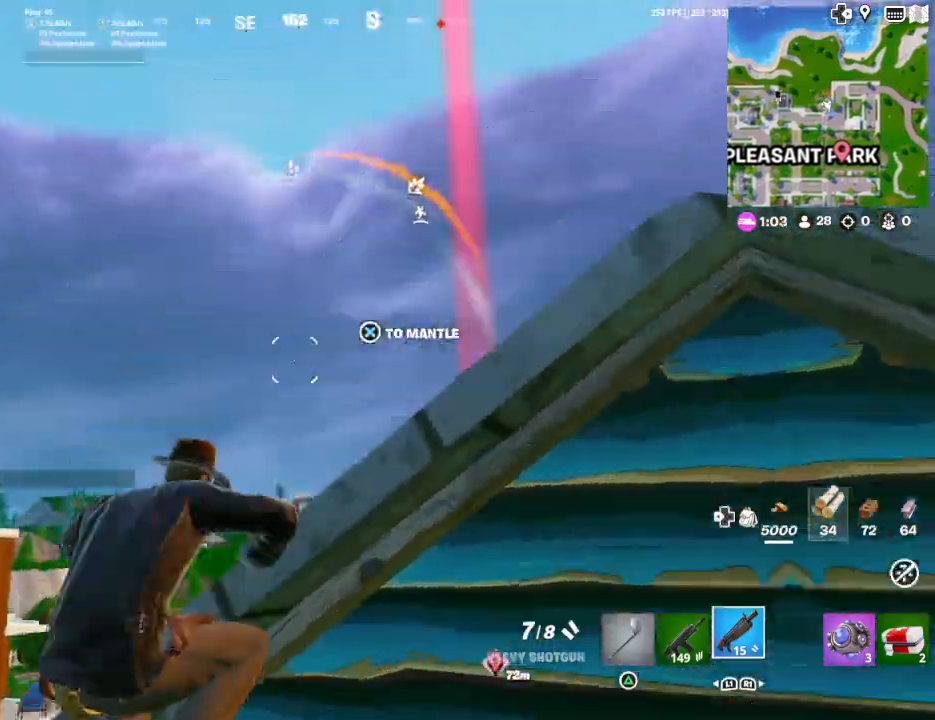
{"buttons": [], "left_stick": "up-right", "right_stick": "down-left", "events": [[67, "right_stick", "down-right"], [233, "right_stick", "center"], [300, "left_stick", "up-right"], [333, "right_stick", "down-right"], [467, "right_stick", "down-left"]]}
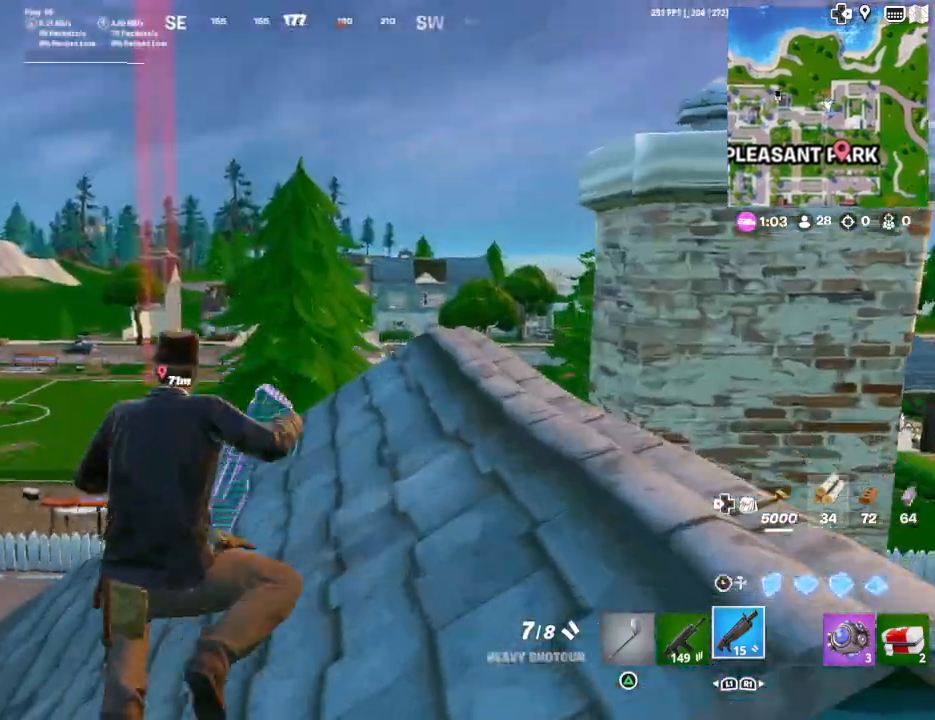
{"buttons": [], "left_stick": "up-right", "right_stick": "right", "events": [[300, "right_stick", "center"], [467, "right_stick", "right"]]}
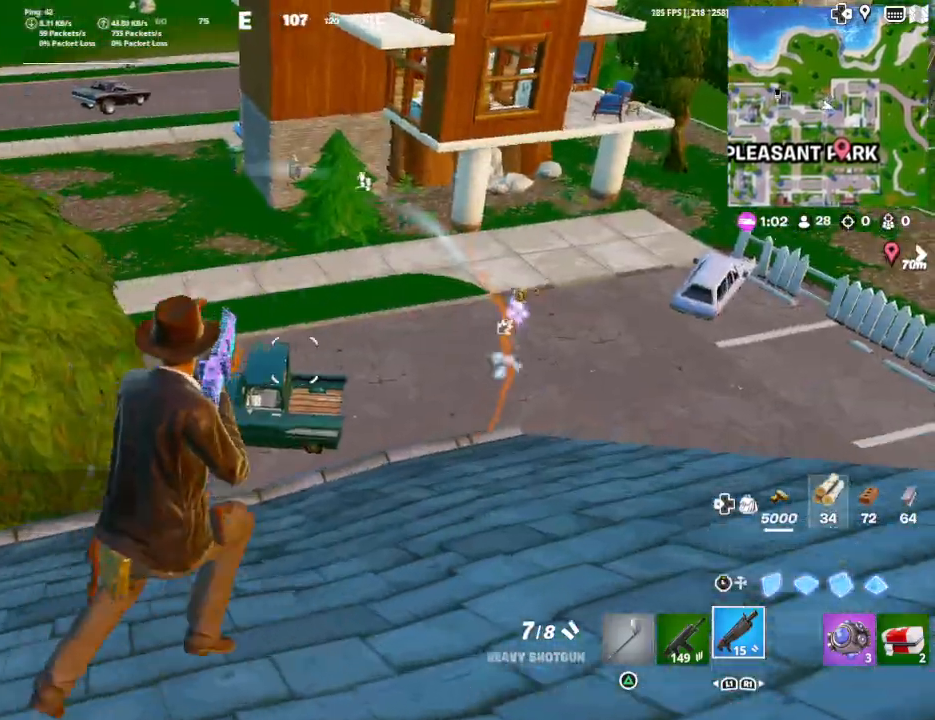
{"buttons": [], "left_stick": "left", "right_stick": "up", "events": [[33, "right_stick", "up-right"], [200, "right_stick", "center"], [333, "left_stick", "up-left"], [333, "right_stick", "up"], [433, "left_stick", "left"]]}
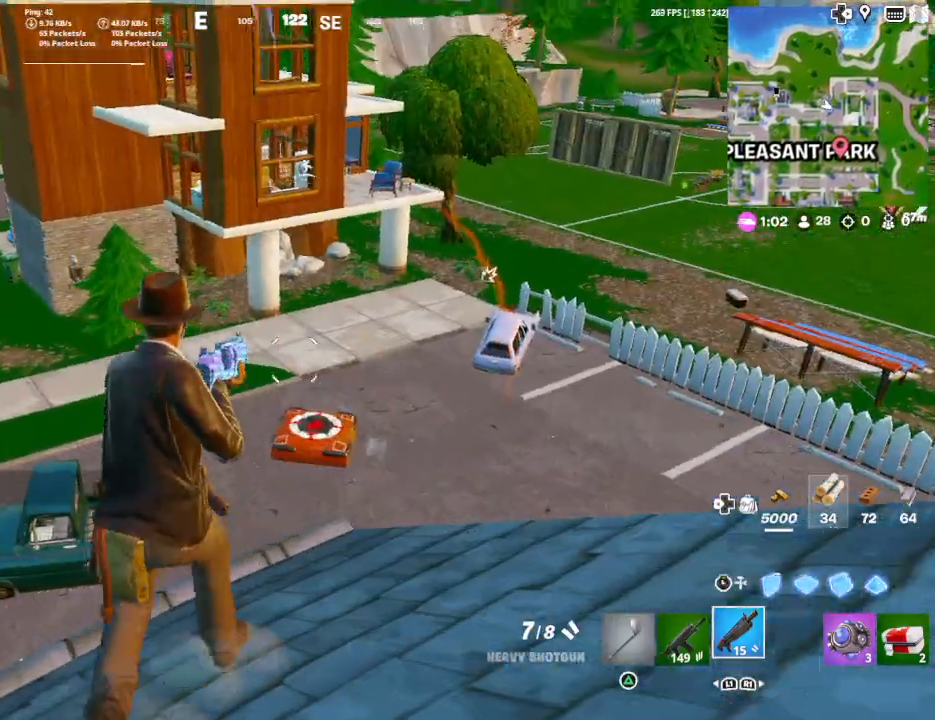
{"buttons": [], "left_stick": "down-left", "right_stick": "up-left", "events": [[33, "left_stick", "down-left"], [233, "right_stick", "up-left"]]}
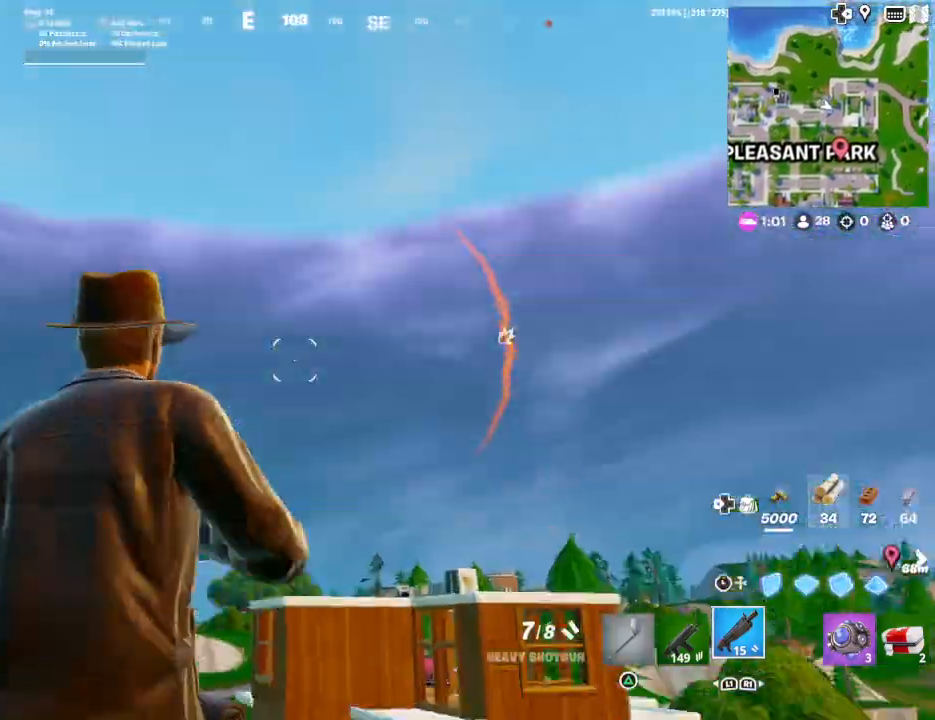
{"buttons": [], "left_stick": "down-left", "right_stick": "down-left", "events": [[167, "right_stick", "left"], [267, "right_stick", "down-left"]]}
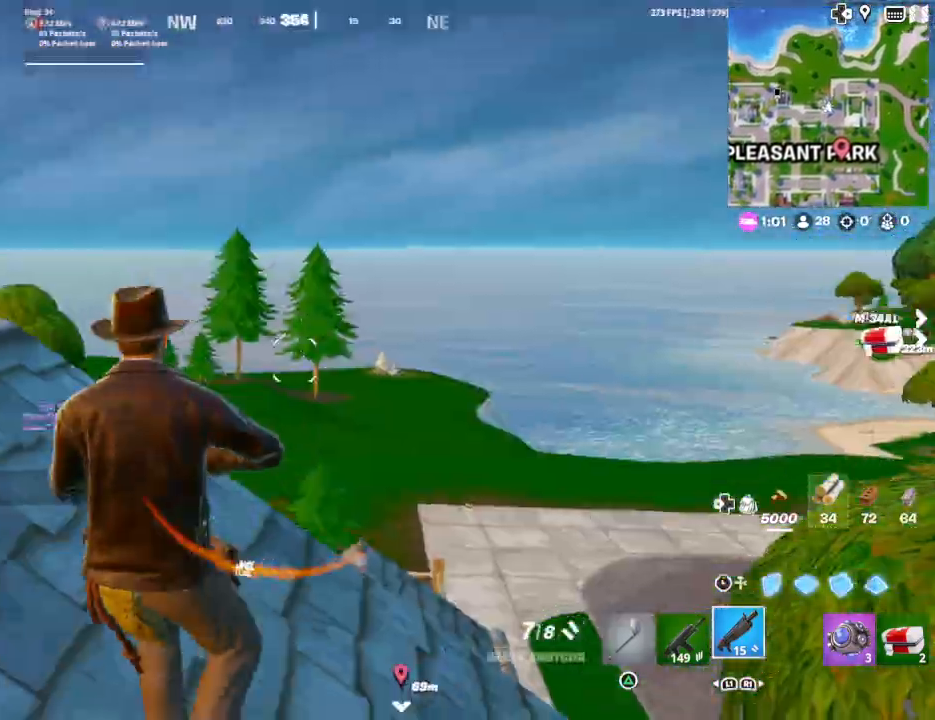
{"buttons": [], "left_stick": "left", "right_stick": "left", "events": [[33, "left_stick", "left"], [133, "right_stick", "center"], [200, "CROSS", "down"], [300, "CROSS", "up"], [300, "right_stick", "down-left"], [400, "right_stick", "center"], [500, "right_stick", "left"]]}
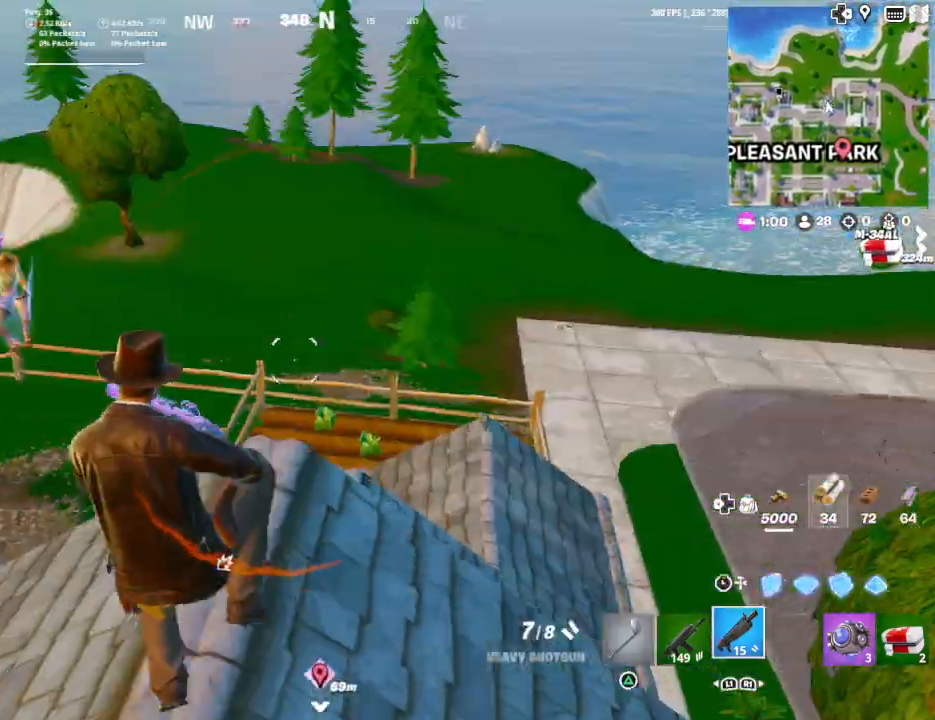
{"buttons": [], "left_stick": "up", "right_stick": "down", "events": [[200, "right_stick", "center"], [233, "left_stick", "up-left"], [333, "right_stick", "right"], [367, "left_stick", "up"], [467, "right_stick", "down"]]}
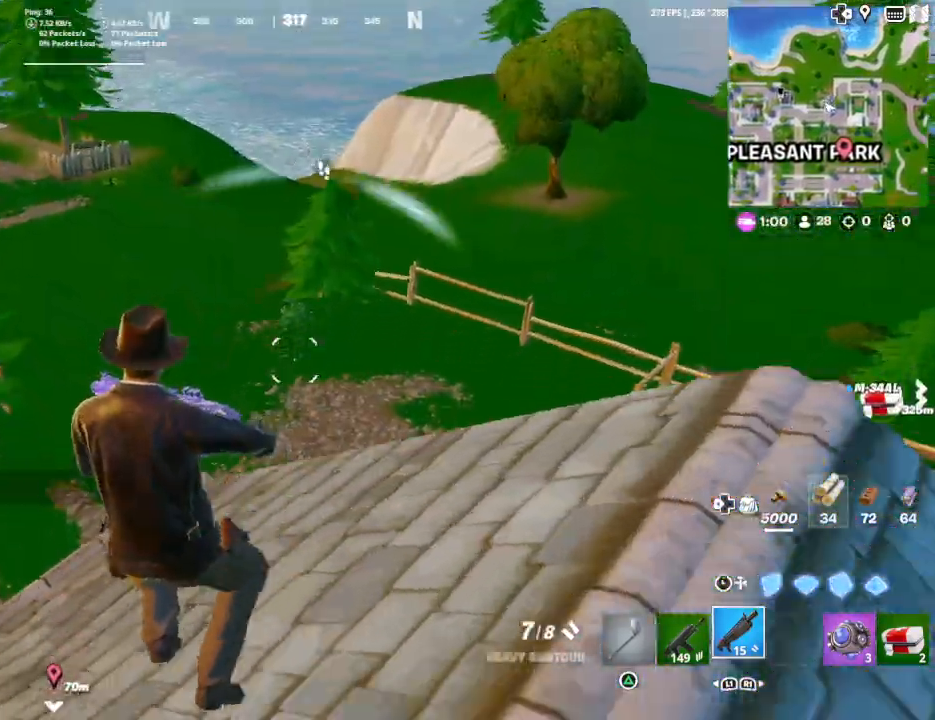
{"buttons": [], "left_stick": "up", "right_stick": "center", "events": [[33, "left_stick", "up-right"], [267, "right_stick", "center"], [400, "left_stick", "up"]]}
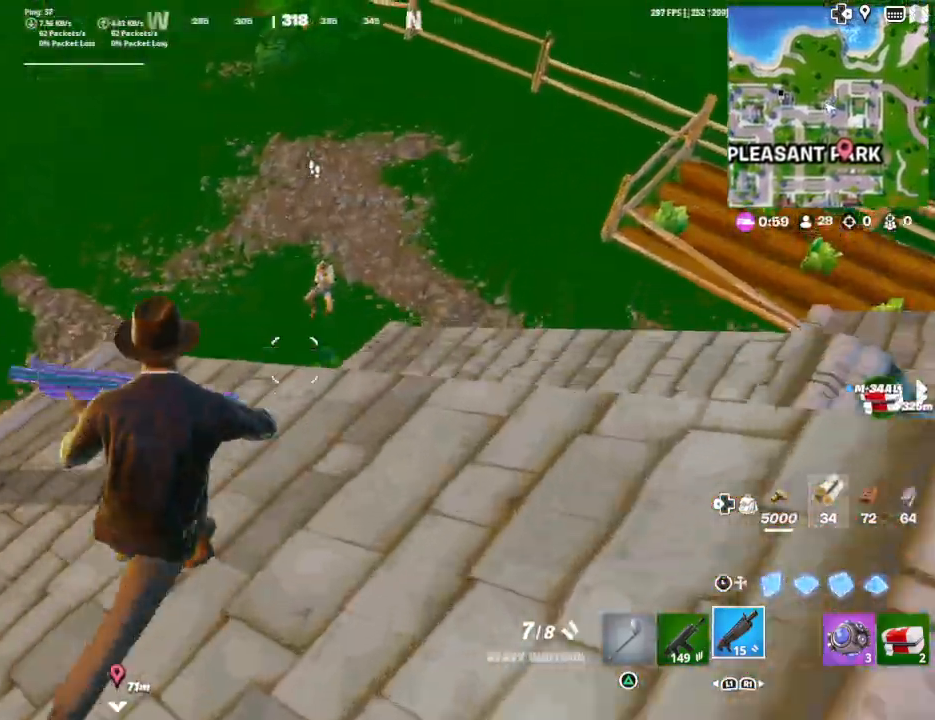
{"buttons": [], "left_stick": "down", "right_stick": "center", "events": [[67, "right_stick", "up"], [100, "L2", "down"], [100, "left_stick", "up-right"], [200, "R2", "down"], [233, "L2", "up"], [267, "left_stick", "down-right"], [267, "right_stick", "center"], [333, "L1", "down"], [333, "R2", "up"], [333, "right_stick", "down"], [400, "L1", "up"], [433, "right_stick", "center"], [467, "left_stick", "down"]]}
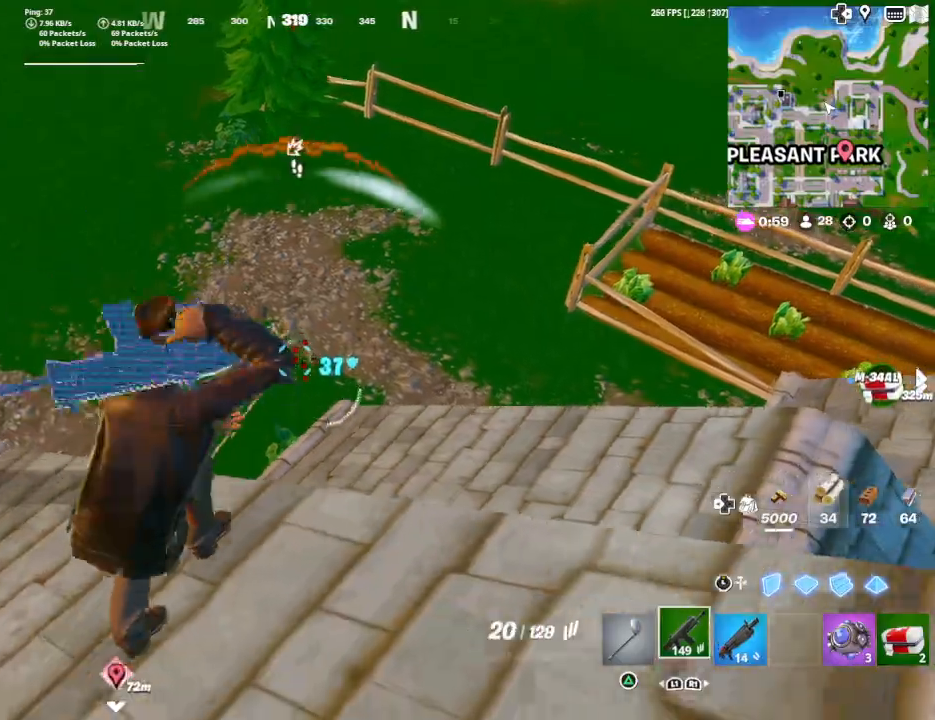
{"buttons": ["R3"], "left_stick": "right", "right_stick": "down", "events": [[67, "left_stick", "left"], [100, "L2", "down"], [100, "right_stick", "up"], [133, "left_stick", "up-left"], [267, "R2", "down"], [367, "right_stick", "down"], [433, "L2", "up"], [433, "left_stick", "right"], [467, "R2", "up"], [500, "R3", "down"]]}
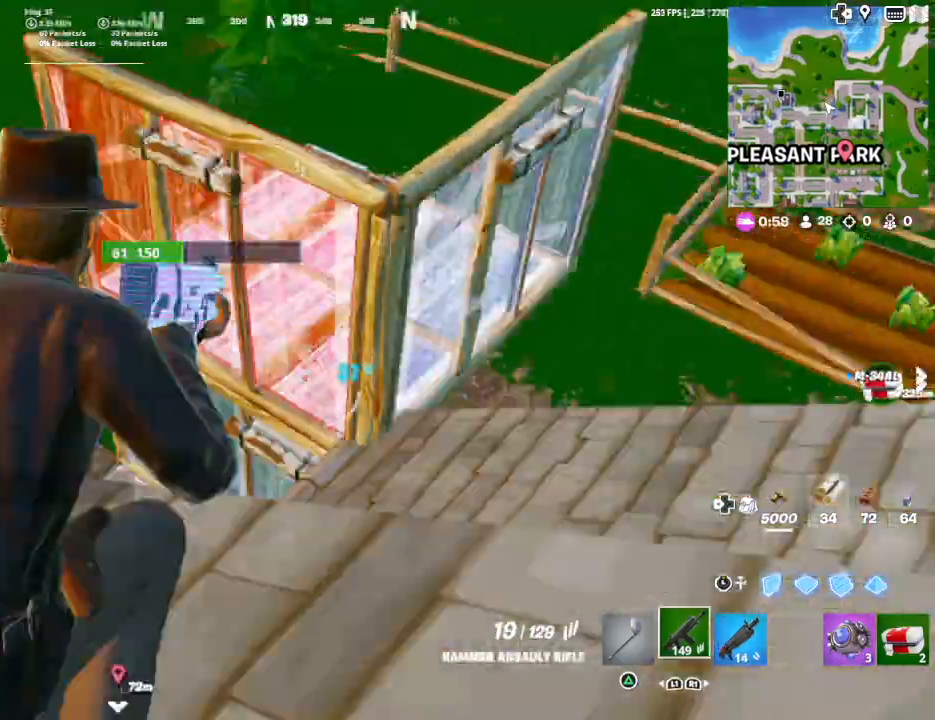
{"buttons": [], "left_stick": "up-right", "right_stick": "center", "events": [[33, "R1", "down"], [33, "left_stick", "up-right"], [67, "right_stick", "center"], [133, "R1", "up"], [133, "R3", "up"]]}
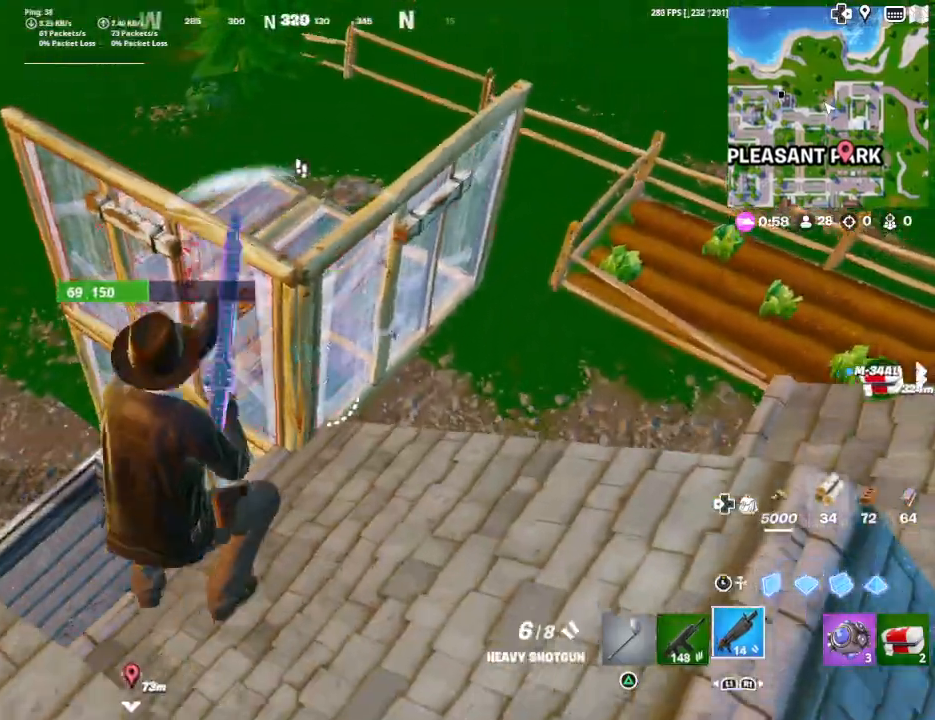
{"buttons": [], "left_stick": "up-right", "right_stick": "up", "events": [[167, "right_stick", "up"]]}
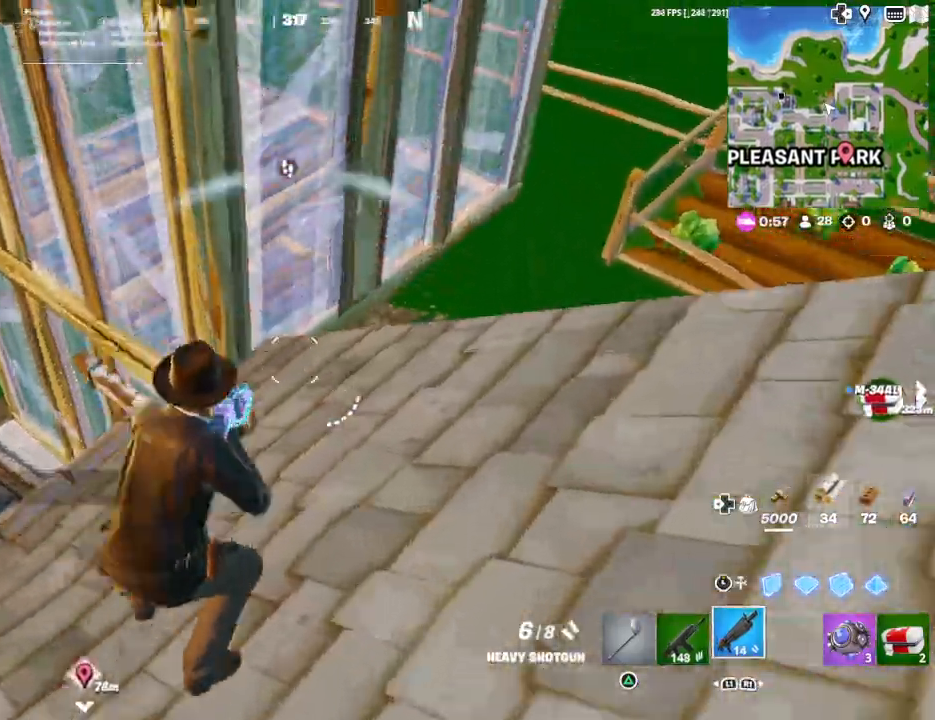
{"buttons": ["CROSS"], "left_stick": "up-right", "right_stick": "center", "events": [[33, "right_stick", "up-left"], [100, "left_stick", "up"], [133, "right_stick", "center"], [233, "CROSS", "down"], [300, "CROSS", "up"], [300, "right_stick", "down-left"], [400, "right_stick", "center"], [433, "CROSS", "down"], [500, "left_stick", "up-right"]]}
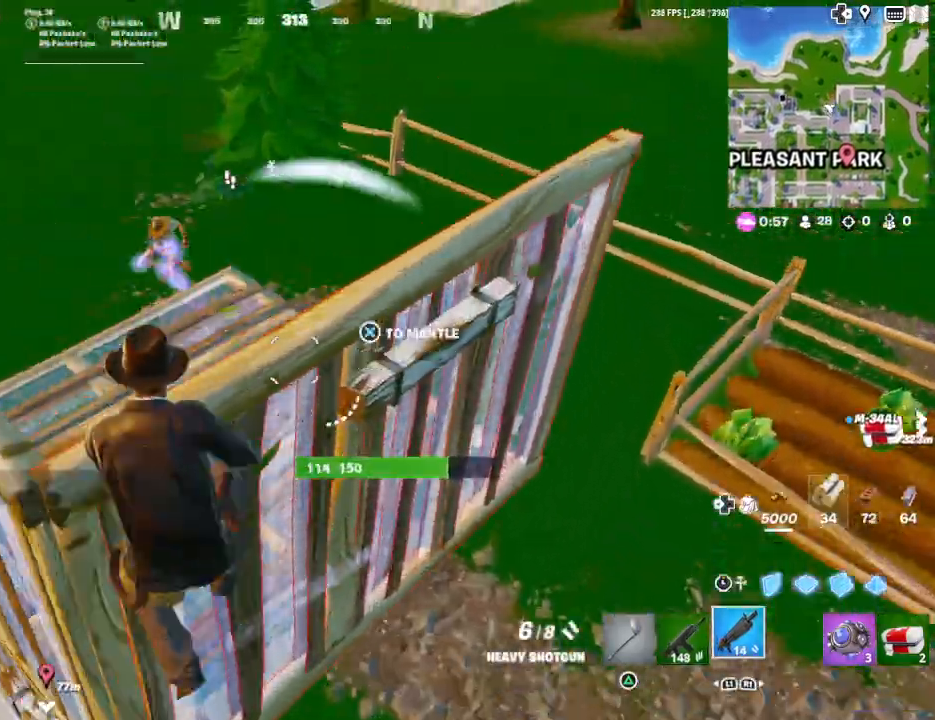
{"buttons": [], "left_stick": "down-left", "right_stick": "center", "events": [[133, "CROSS", "up"], [167, "right_stick", "down-left"], [267, "right_stick", "up-left"], [400, "left_stick", "down-right"], [400, "right_stick", "center"], [467, "left_stick", "down-left"]]}
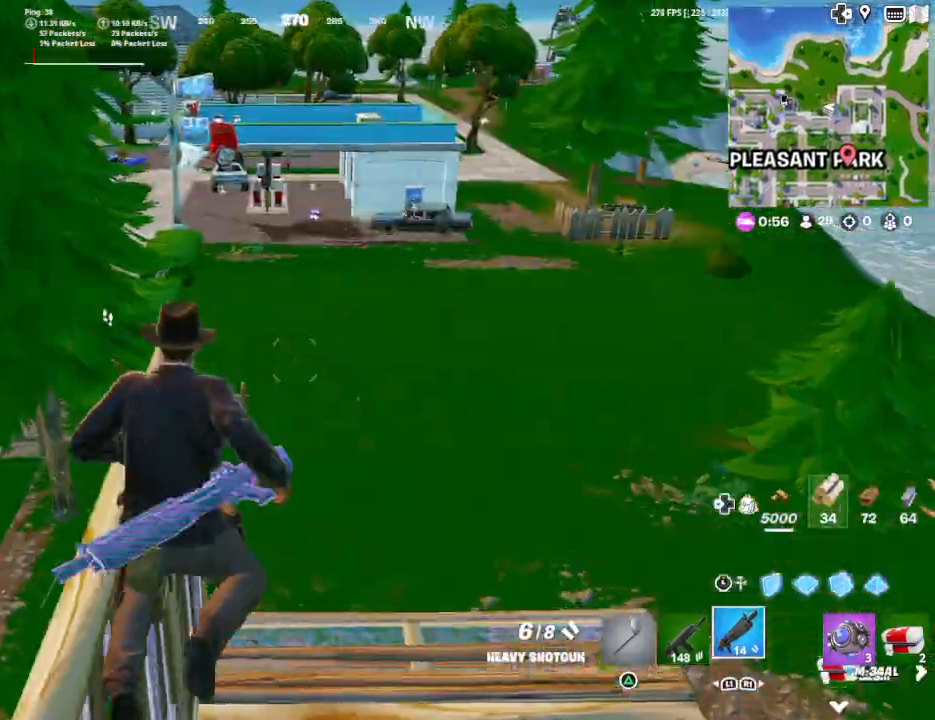
{"buttons": ["CROSS"], "left_stick": "up-left", "right_stick": "center", "events": [[33, "left_stick", "left"], [33, "right_stick", "up-left"], [167, "left_stick", "up-left"], [200, "right_stick", "center"], [300, "CROSS", "down"], [400, "CROSS", "up"], [500, "CROSS", "down"]]}
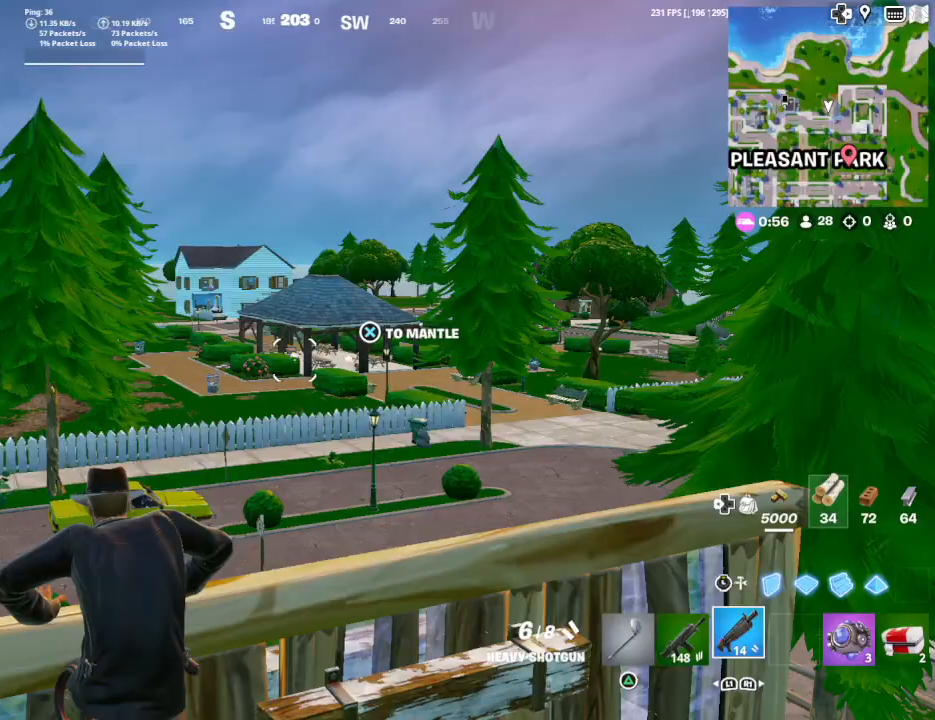
{"buttons": [], "left_stick": "up-left", "right_stick": "down", "events": [[33, "CROSS", "up"], [67, "right_stick", "left"], [267, "right_stick", "center"], [333, "L3", "down"], [367, "right_stick", "down"], [500, "L3", "up"]]}
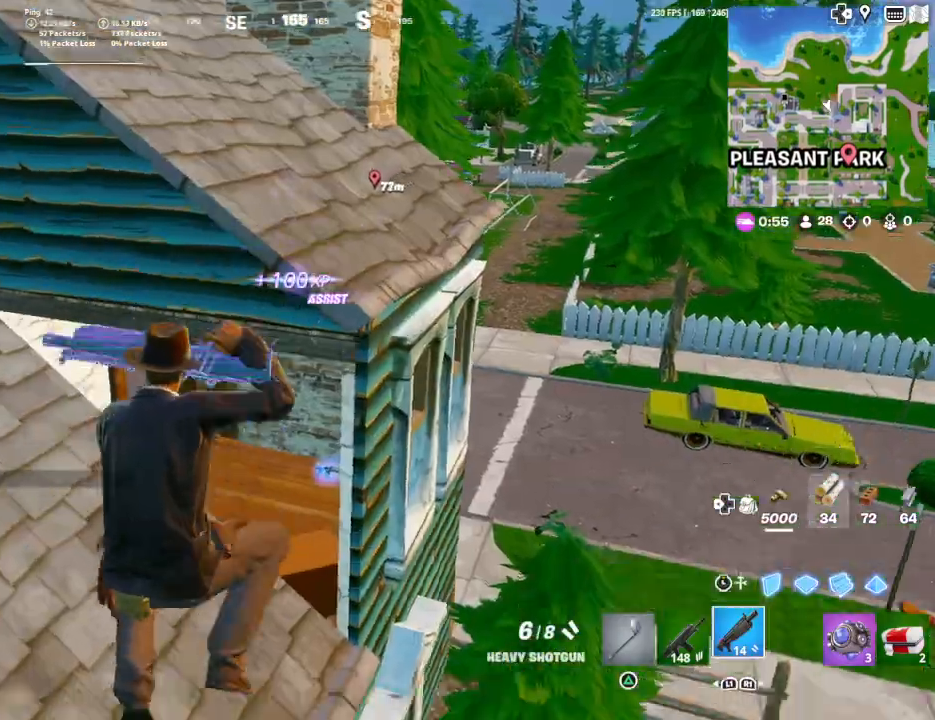
{"buttons": ["L1"], "left_stick": "up-left", "right_stick": "center", "events": [[67, "right_stick", "center"], [300, "TRIANGLE", "down"], [333, "TRIANGLE", "up"], [467, "L1", "down"]]}
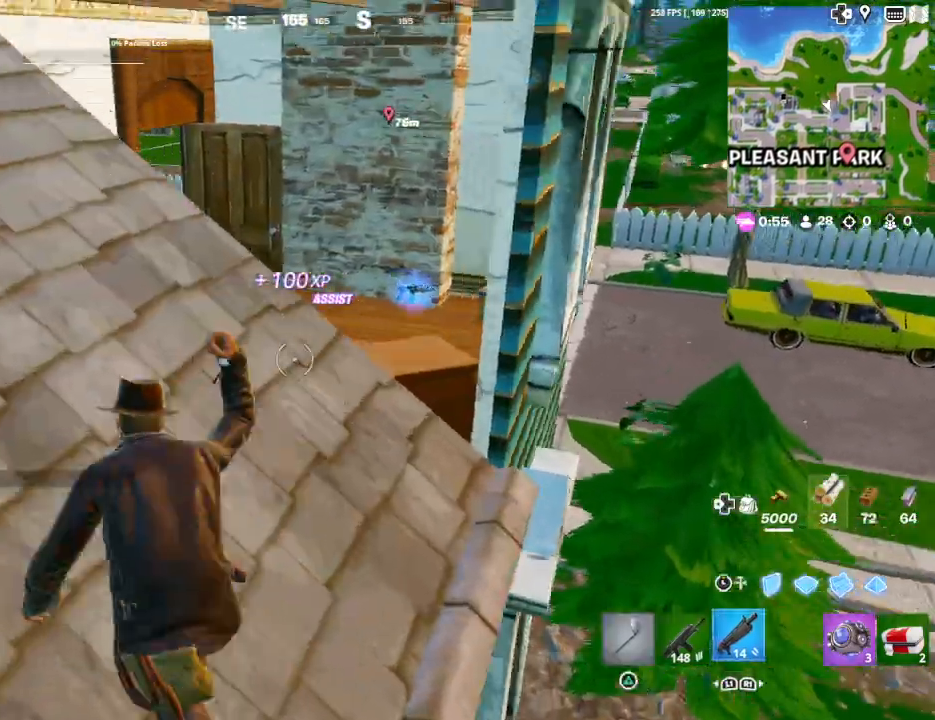
{"buttons": [], "left_stick": "up-right", "right_stick": "center", "events": [[67, "L1", "up"], [100, "right_stick", "up-right"], [267, "right_stick", "center"], [367, "CROSS", "down"], [433, "left_stick", "up-right"], [467, "CROSS", "up"]]}
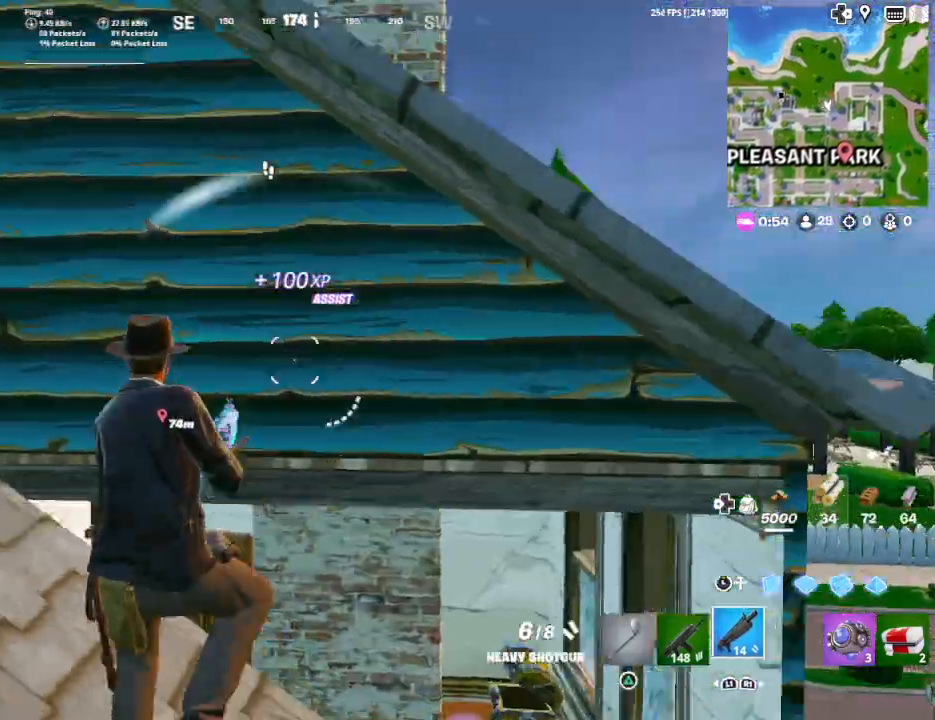
{"buttons": [], "left_stick": "down-right", "right_stick": "center", "events": [[67, "CROSS", "down"], [167, "CROSS", "up"], [167, "left_stick", "right"], [267, "CROSS", "down"], [300, "left_stick", "down-right"], [333, "CROSS", "up"]]}
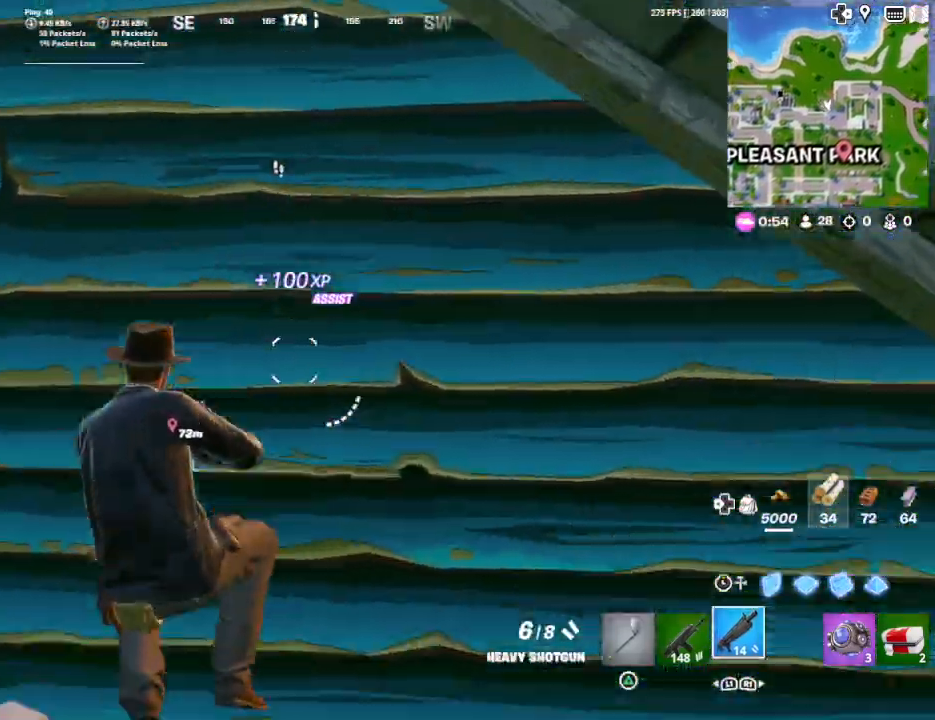
{"buttons": [], "left_stick": "down-right", "right_stick": "center", "events": [[300, "CROSS", "down"], [433, "CROSS", "up"]]}
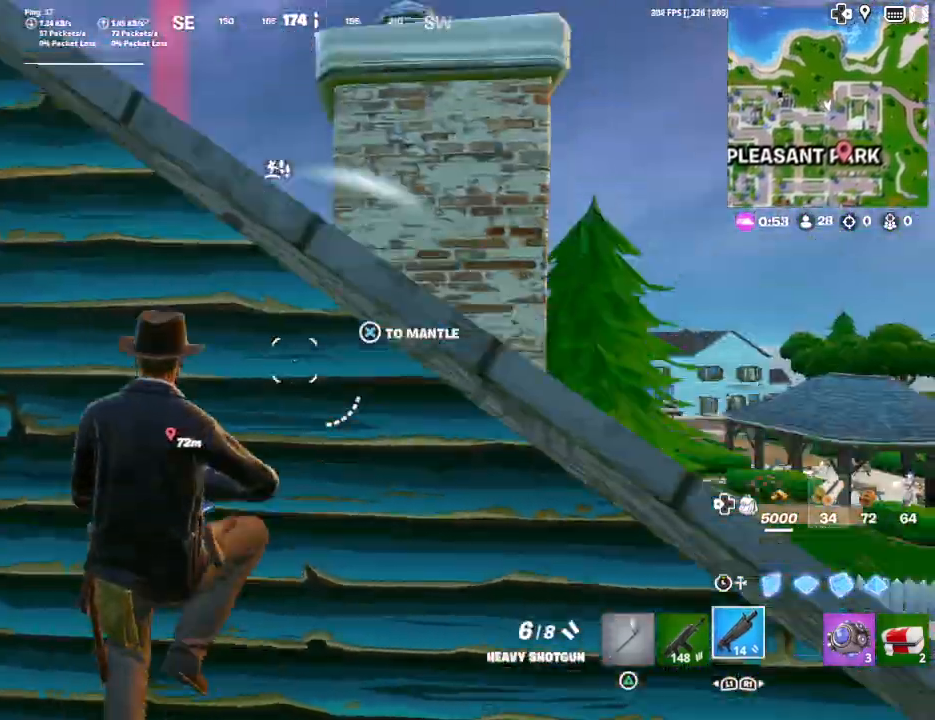
{"buttons": [], "left_stick": "up", "right_stick": "center", "events": [[200, "left_stick", "up-right"], [233, "CROSS", "down"], [367, "CROSS", "up"], [433, "left_stick", "up"]]}
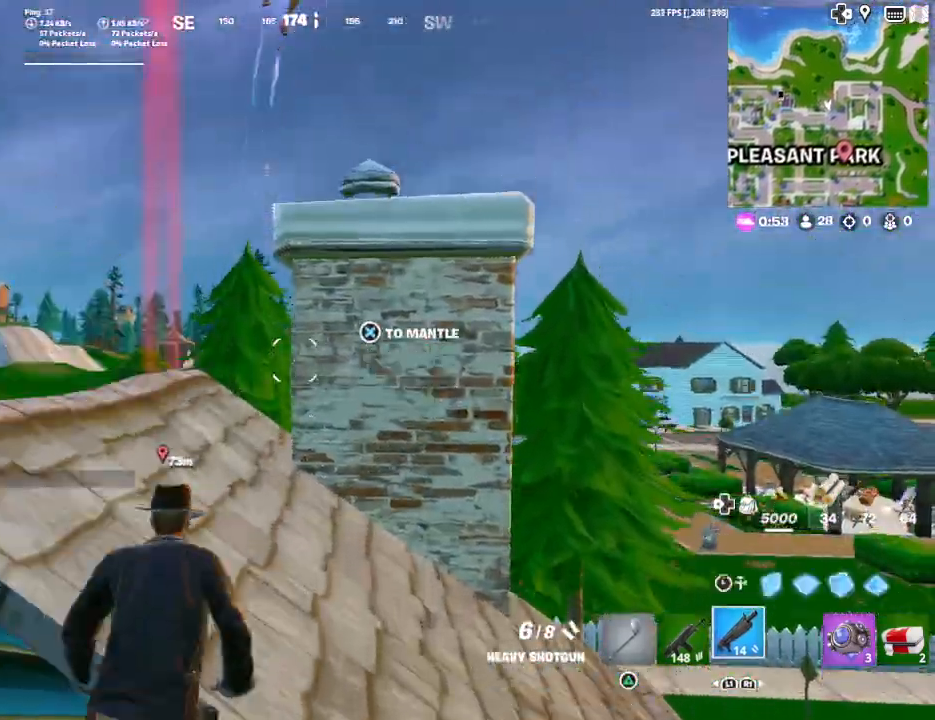
{"buttons": [], "left_stick": "down-left", "right_stick": "right", "events": [[67, "right_stick", "up"], [200, "left_stick", "left"], [200, "right_stick", "up-right"], [333, "right_stick", "right"], [467, "left_stick", "down-left"]]}
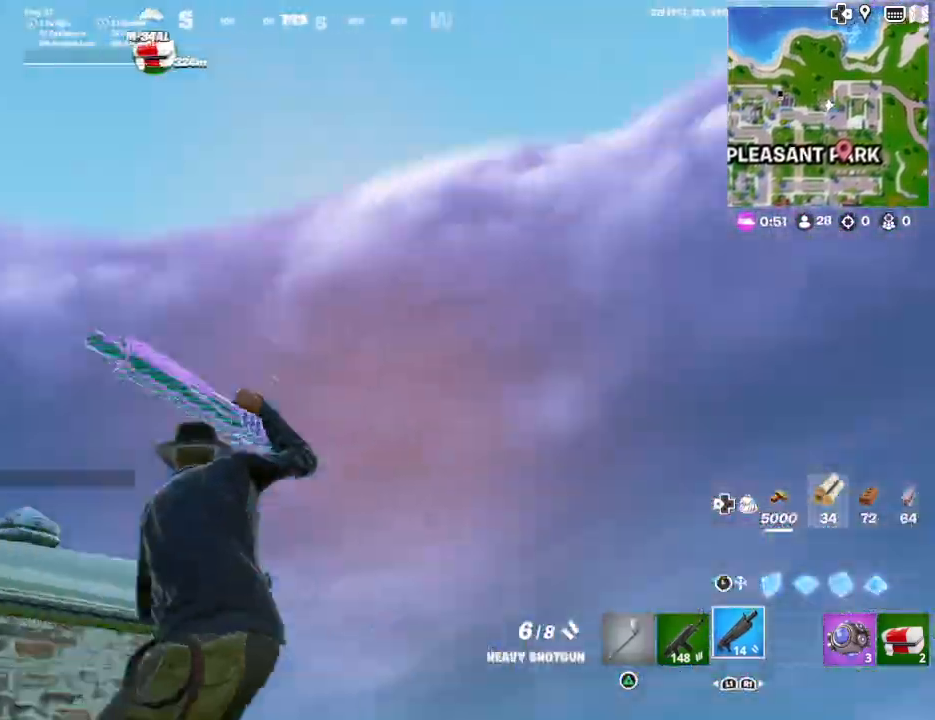
{"buttons": [], "left_stick": "down-left", "right_stick": "right", "events": []}
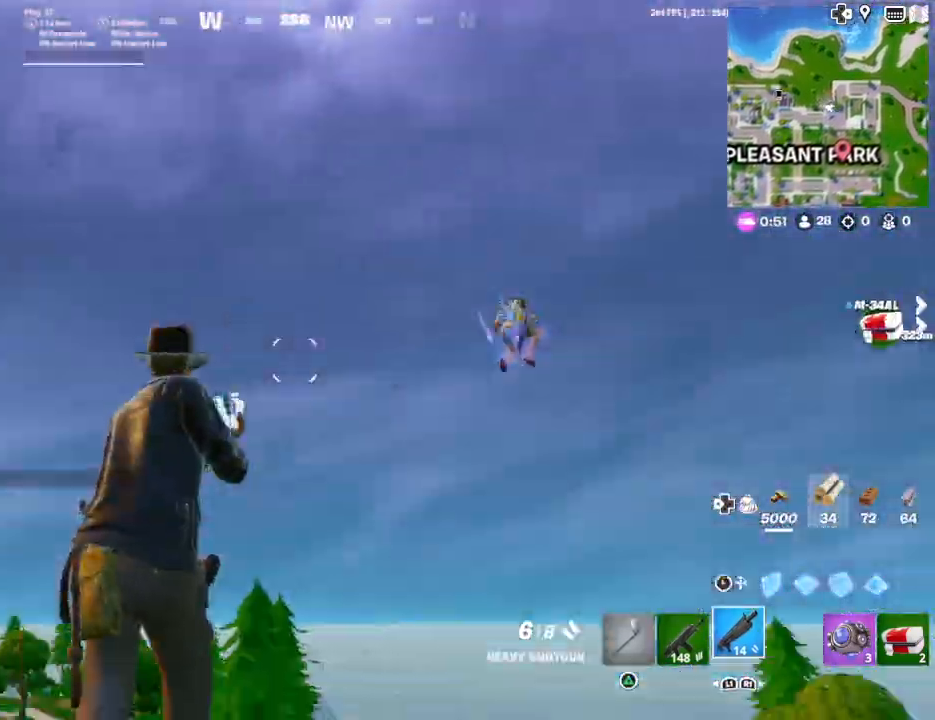
{"buttons": ["R1"], "left_stick": "up-right", "right_stick": "down-left", "events": [[67, "left_stick", "down"], [67, "right_stick", "down-right"], [167, "left_stick", "down-right"], [200, "R2", "down"], [233, "right_stick", "up"], [267, "left_stick", "up-right"], [300, "right_stick", "center"], [333, "CROSS", "down"], [333, "L1", "down"], [367, "R2", "up"], [433, "CROSS", "up"], [433, "L1", "up"], [433, "R1", "down"], [467, "right_stick", "down-left"]]}
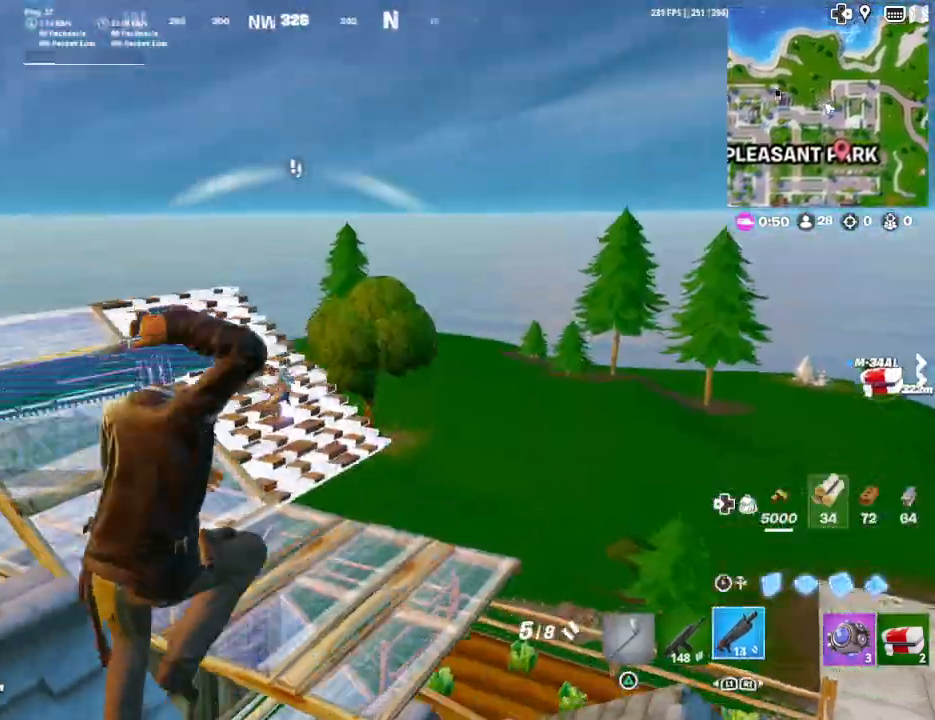
{"buttons": [], "left_stick": "left", "right_stick": "up", "events": [[33, "R1", "up"], [67, "right_stick", "center"], [133, "left_stick", "up-left"], [267, "right_stick", "up"], [333, "left_stick", "left"]]}
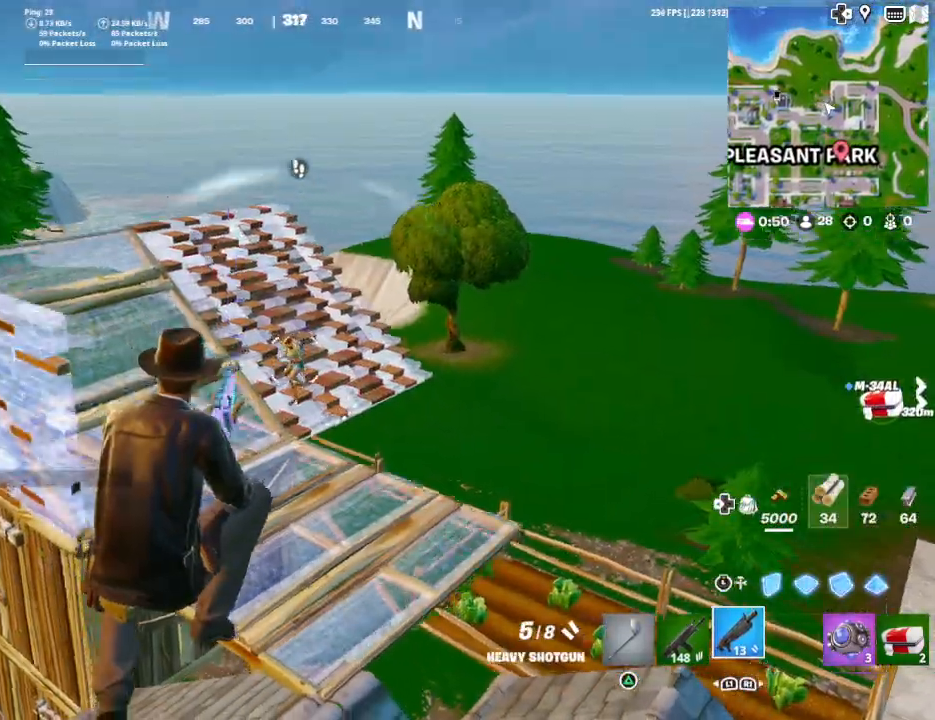
{"buttons": [], "left_stick": "left", "right_stick": "center", "events": [[33, "R2", "down"], [167, "R2", "up"], [167, "right_stick", "center"], [233, "R2", "down"], [267, "right_stick", "up"], [367, "R2", "up"], [400, "right_stick", "center"]]}
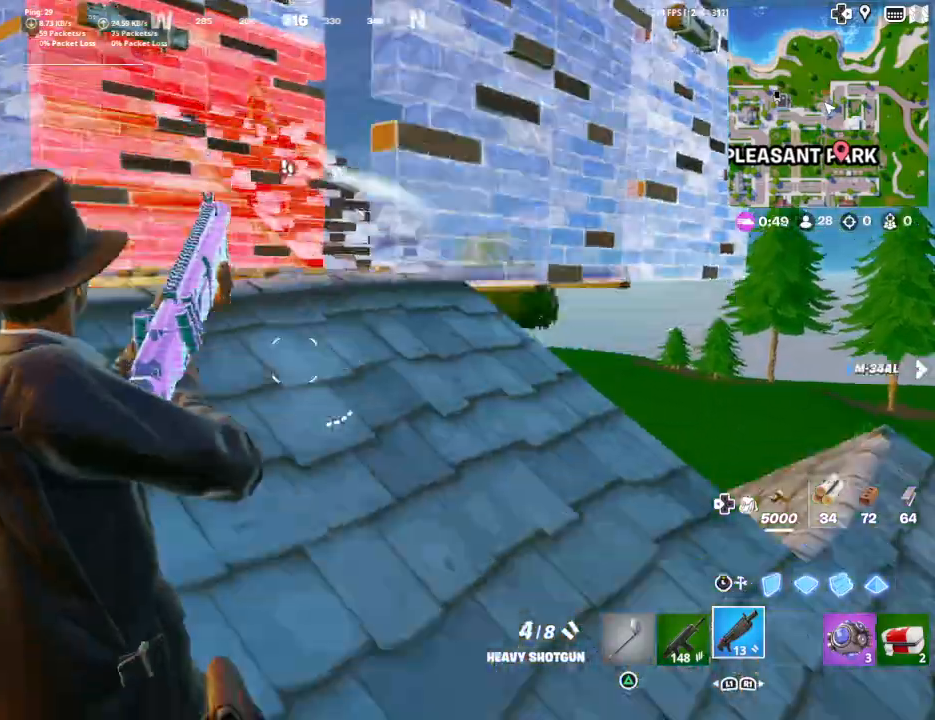
{"buttons": [], "left_stick": "up-right", "right_stick": "center", "events": [[167, "left_stick", "up"], [233, "SQUARE", "down"], [233, "left_stick", "up-right"], [333, "SQUARE", "up"], [367, "left_stick", "right"], [500, "left_stick", "up-right"]]}
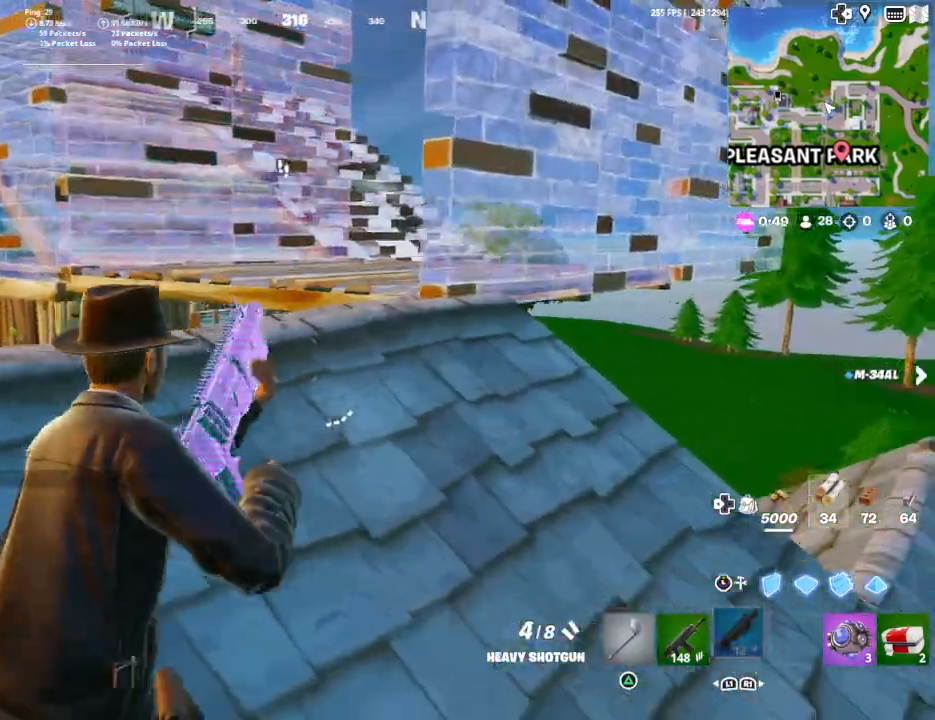
{"buttons": [], "left_stick": "up-right", "right_stick": "up-left", "events": [[33, "right_stick", "up"], [100, "right_stick", "up-left"], [233, "right_stick", "center"], [467, "right_stick", "up-left"]]}
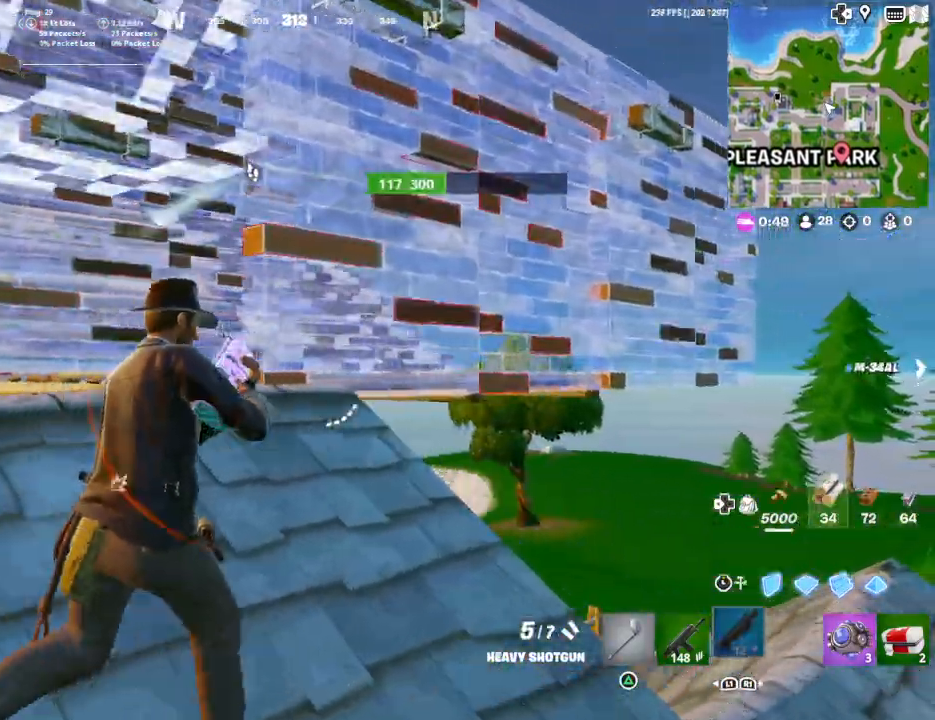
{"buttons": [], "left_stick": "right", "right_stick": "center", "events": [[333, "left_stick", "right"], [467, "right_stick", "center"]]}